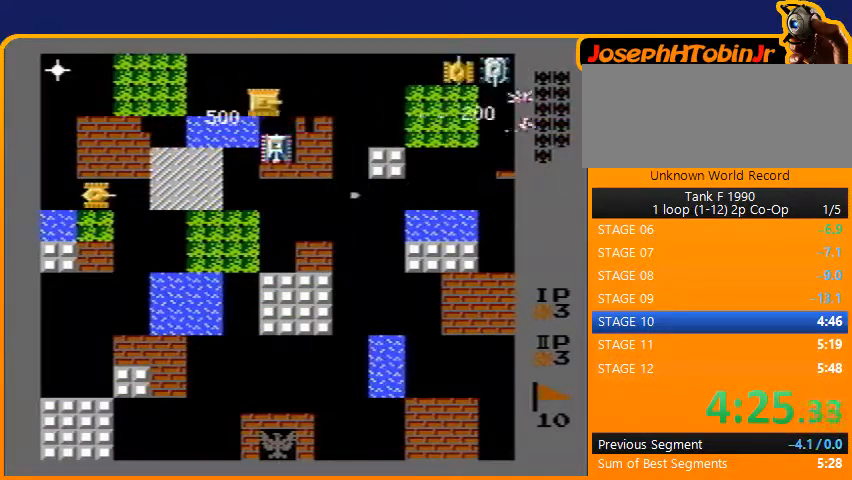
Gameplay with a controller (Nintendo layout); each line is a JSON object with the inputs held at the frame after it. "events" lists button and stick changes between this image and that frame as [ms after this image, input, new state], when the widget could be followed in between. Not read: L3 R3.
{"buttons": ["DPAD_UP"], "events": [[33, "DPAD_DOWN", "down"], [100, "B", "down"], [100, "DPAD_RIGHT", "up"], [200, "DPAD_DOWN", "up"], [433, "B", "up"], [433, "DPAD_UP", "down"]]}
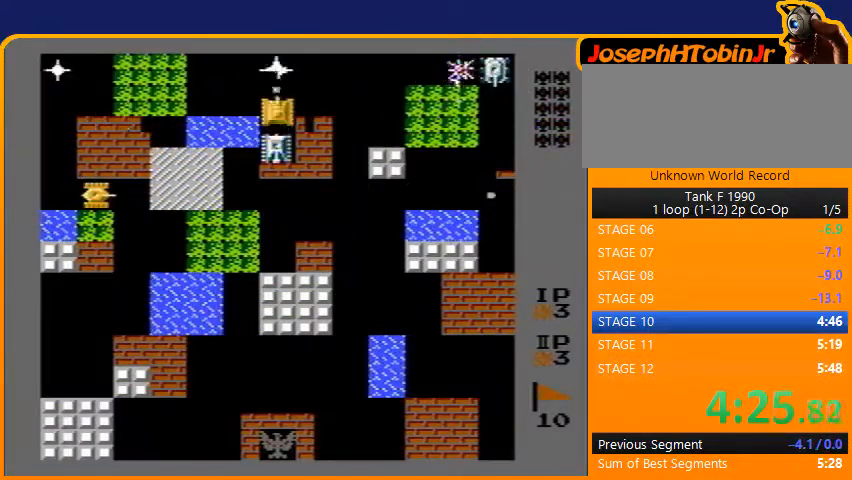
{"buttons": ["DPAD_RIGHT"], "events": [[67, "DPAD_LEFT", "down"], [100, "DPAD_UP", "up"], [433, "DPAD_UP", "down"], [467, "DPAD_LEFT", "up"], [467, "DPAD_RIGHT", "down"], [467, "DPAD_UP", "up"]]}
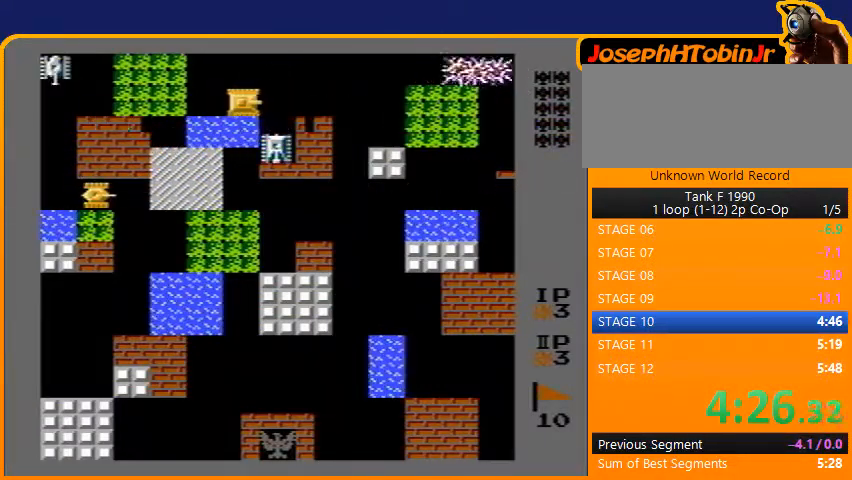
{"buttons": ["B", "DPAD_LEFT"]}
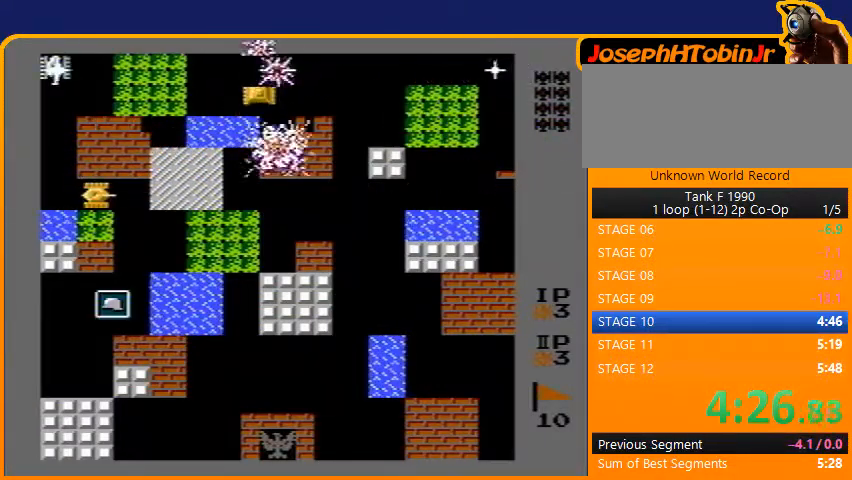
{"buttons": ["B", "DPAD_LEFT"], "events": [[33, "B", "up"], [133, "B", "down"]]}
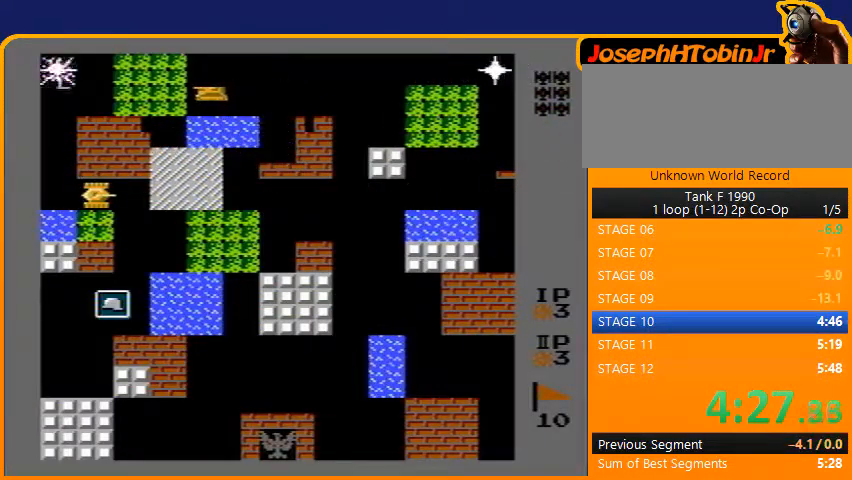
{"buttons": ["B", "DPAD_LEFT"], "events": [[433, "B", "up"], [467, "B", "down"]]}
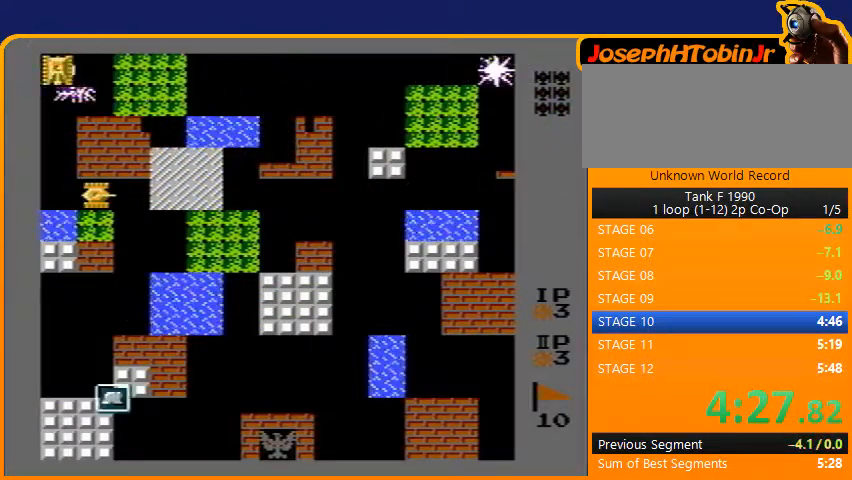
{"buttons": ["DPAD_LEFT"], "events": [[33, "B", "up"], [167, "B", "down"], [167, "DPAD_LEFT", "up"], [167, "DPAD_RIGHT", "down"], [267, "DPAD_RIGHT", "up"], [467, "B", "up"], [467, "DPAD_LEFT", "down"]]}
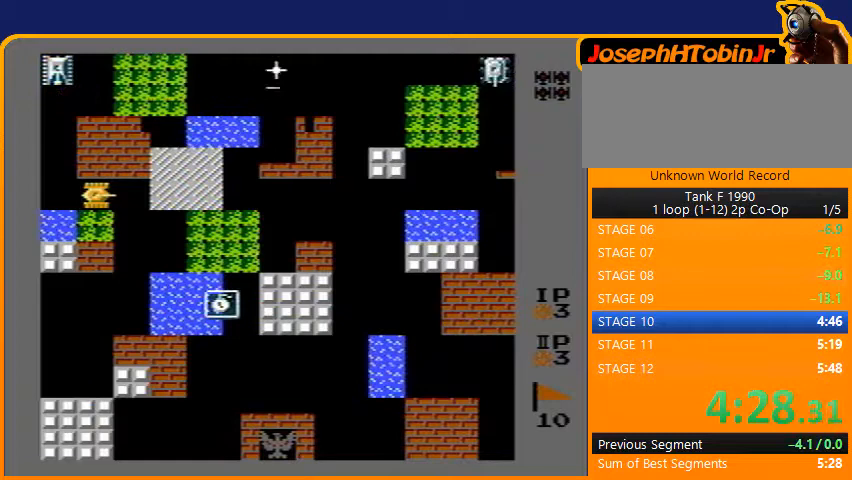
{"buttons": ["B", "DPAD_LEFT"], "events": [[33, "B", "down"]]}
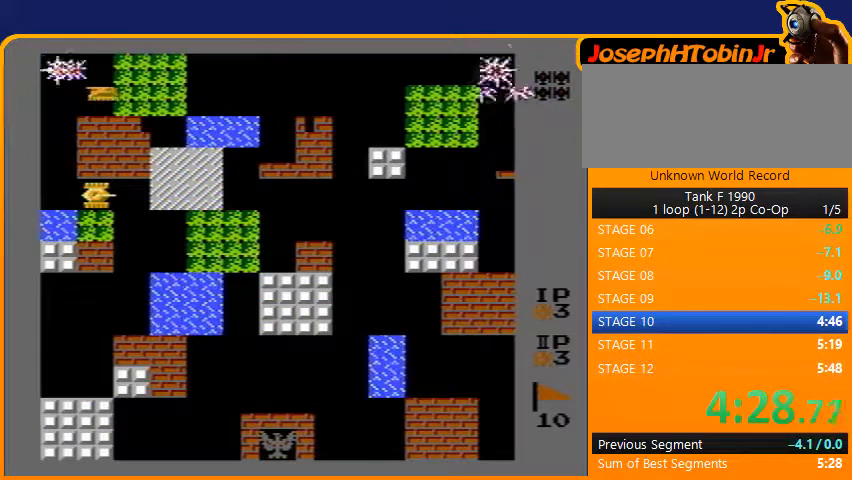
{"buttons": ["B"], "events": [[200, "DPAD_LEFT", "up"], [233, "B", "up"], [300, "DPAD_DOWN", "down"], [333, "B", "down"], [500, "DPAD_DOWN", "up"]]}
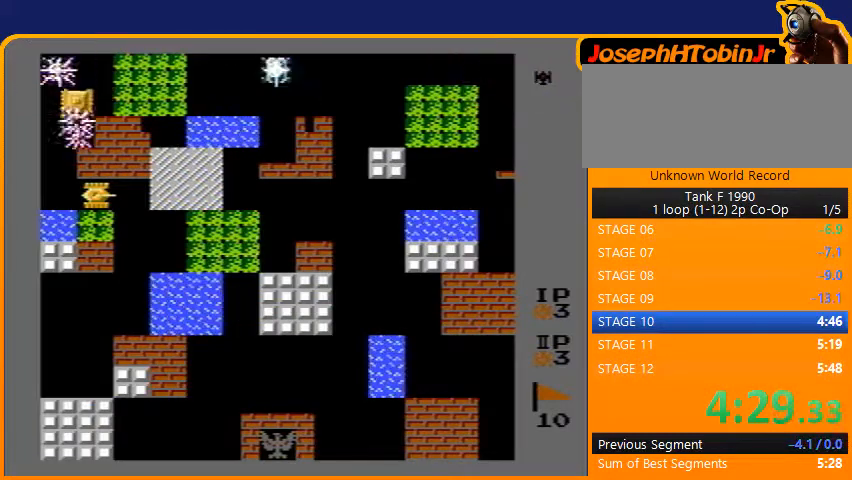
{"buttons": ["B"], "events": []}
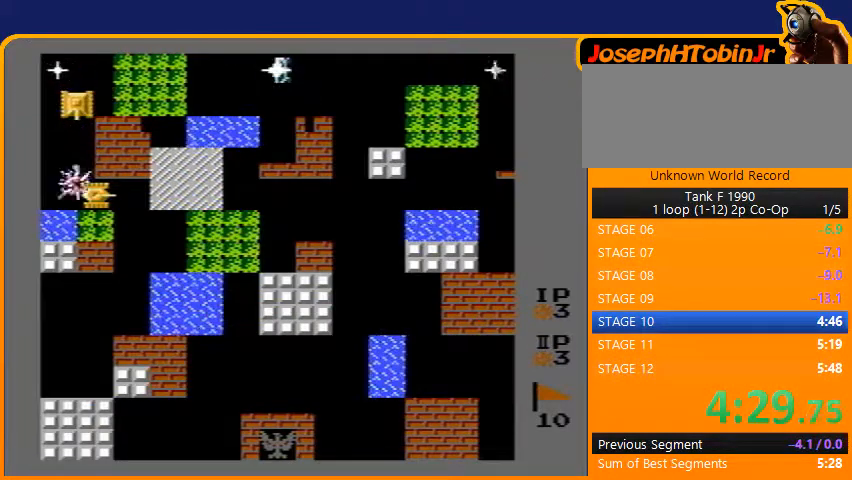
{"buttons": ["DPAD_RIGHT"], "events": [[200, "B", "up"], [200, "DPAD_UP", "down"], [333, "B", "down"], [467, "DPAD_RIGHT", "down"], [467, "DPAD_UP", "up"], [500, "B", "up"]]}
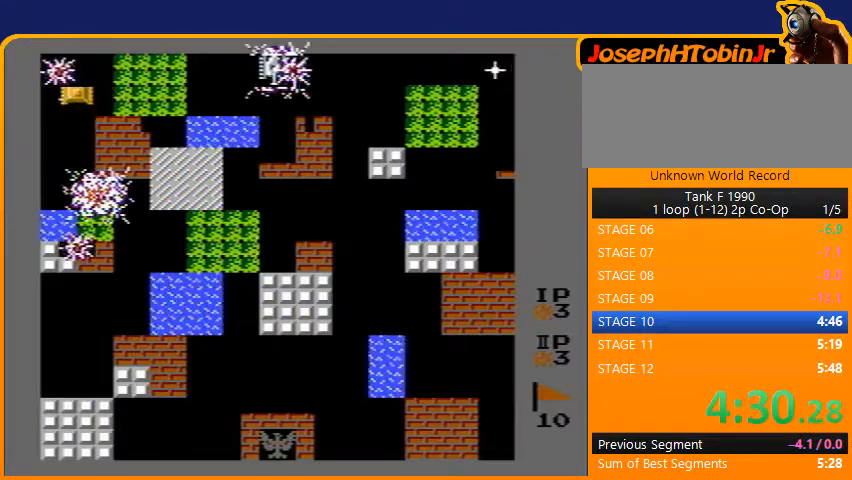
{"buttons": ["B", "DPAD_RIGHT"], "events": [[33, "B", "down"]]}
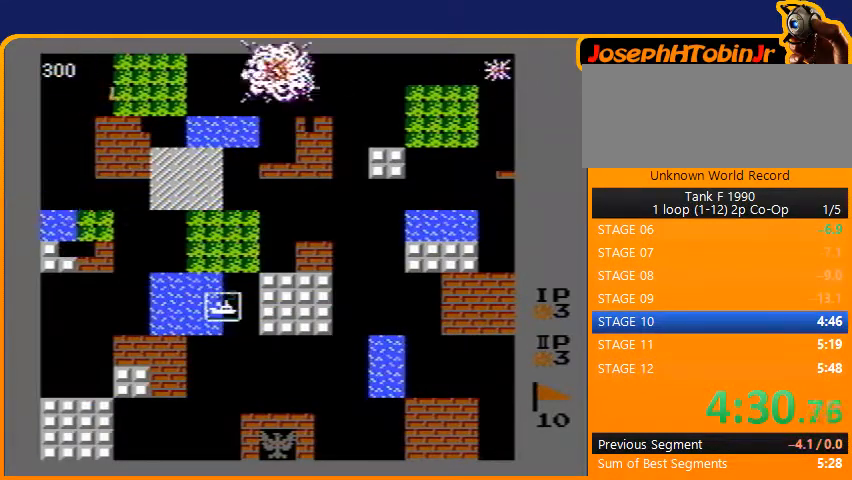
{"buttons": ["DPAD_RIGHT"], "events": [[333, "B", "up"]]}
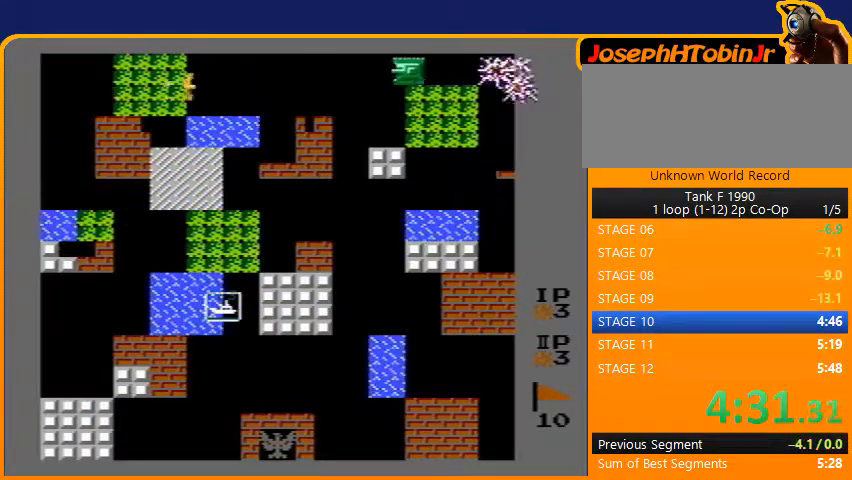
{"buttons": ["DPAD_RIGHT"], "events": [[100, "DPAD_RIGHT", "up"], [433, "DPAD_RIGHT", "down"]]}
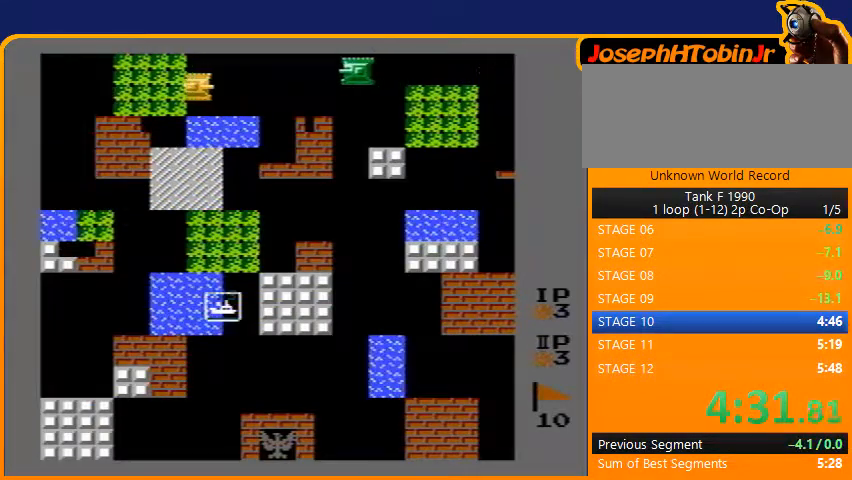
{"buttons": ["DPAD_LEFT"], "events": [[67, "DPAD_DOWN", "down"], [100, "DPAD_RIGHT", "up"], [233, "DPAD_DOWN", "up"], [233, "DPAD_LEFT", "down"]]}
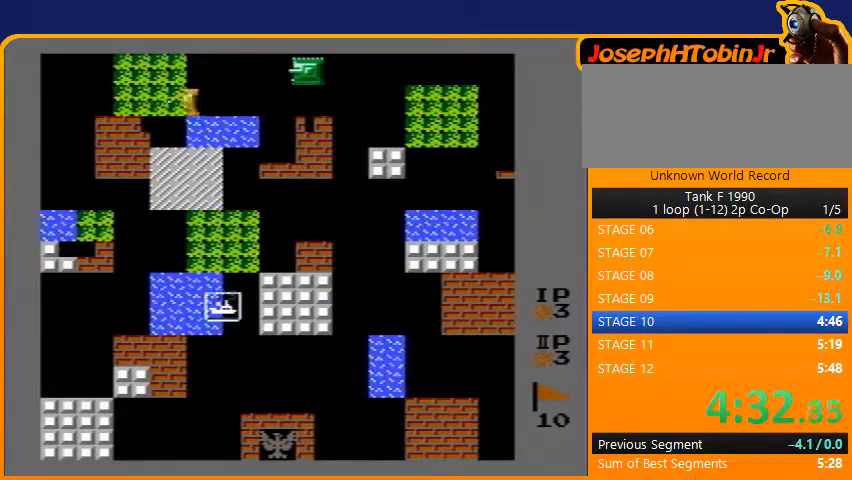
{"buttons": ["DPAD_DOWN"], "events": [[100, "DPAD_DOWN", "down"], [100, "DPAD_LEFT", "up"]]}
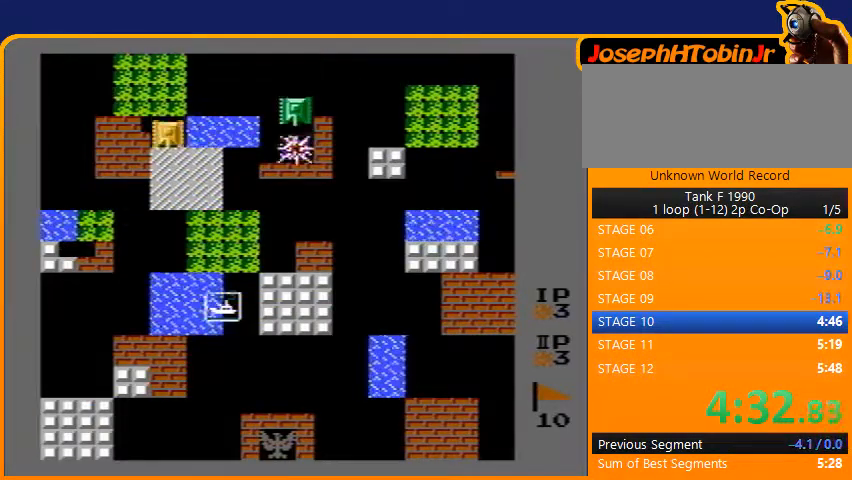
{"buttons": ["DPAD_RIGHT"], "events": [[233, "DPAD_DOWN", "up"], [233, "DPAD_RIGHT", "down"]]}
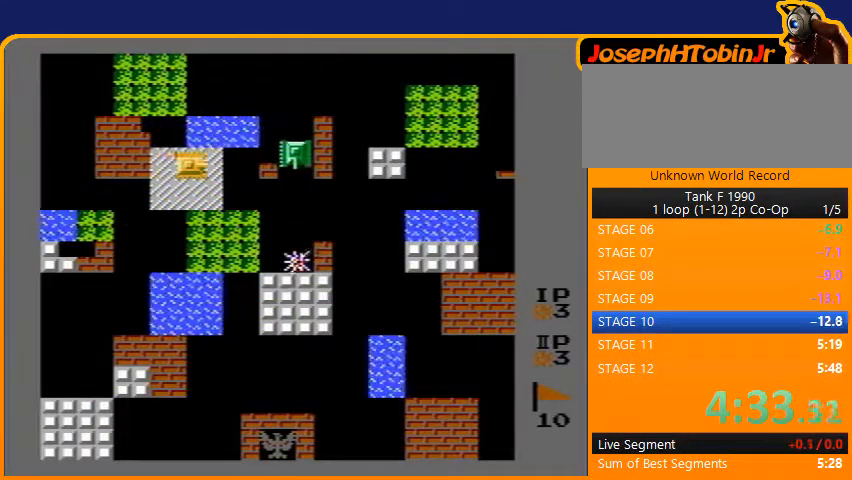
{"buttons": ["DPAD_DOWN"], "events": [[333, "DPAD_DOWN", "down"], [367, "DPAD_RIGHT", "up"]]}
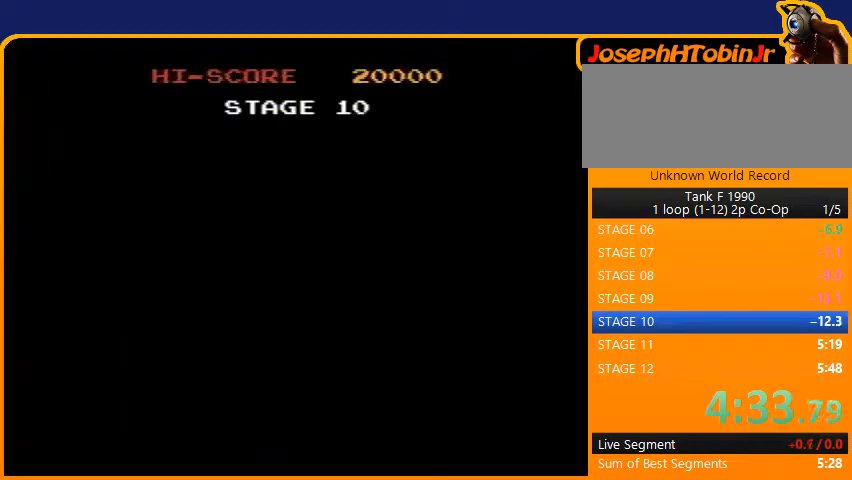
{"buttons": [], "events": [[233, "DPAD_RIGHT", "down"], [267, "DPAD_DOWN", "up"], [267, "DPAD_RIGHT", "up"]]}